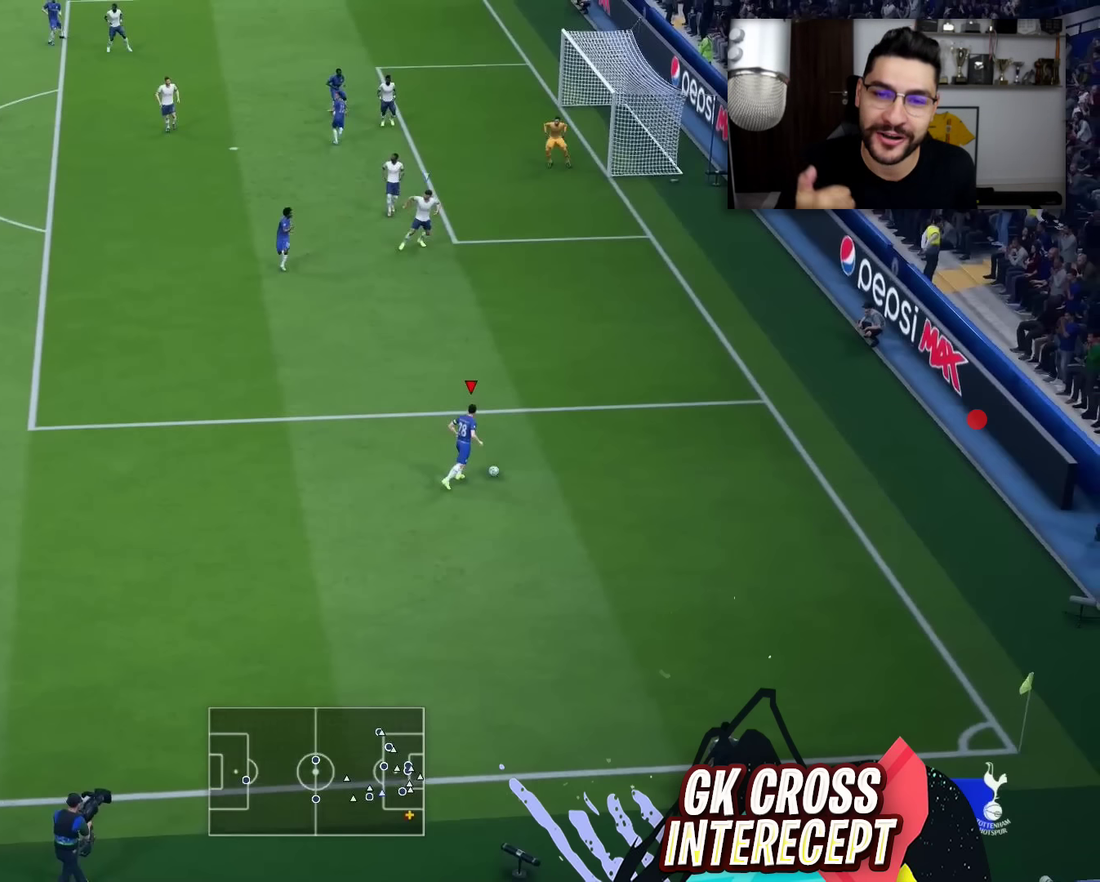
Gameplay with a controller (PlayStation layout); each line is a JSON object with the inputs held at the frame after it (dt_ms = milliseconds from this image to that frame). "events" lists button and stick changes between this image and that frame as [ms after this image, input, new state], when the widget could be followed in between.
{"dt_ms": 685, "buttons": [], "left_stick": "up-right", "right_stick": "center"}
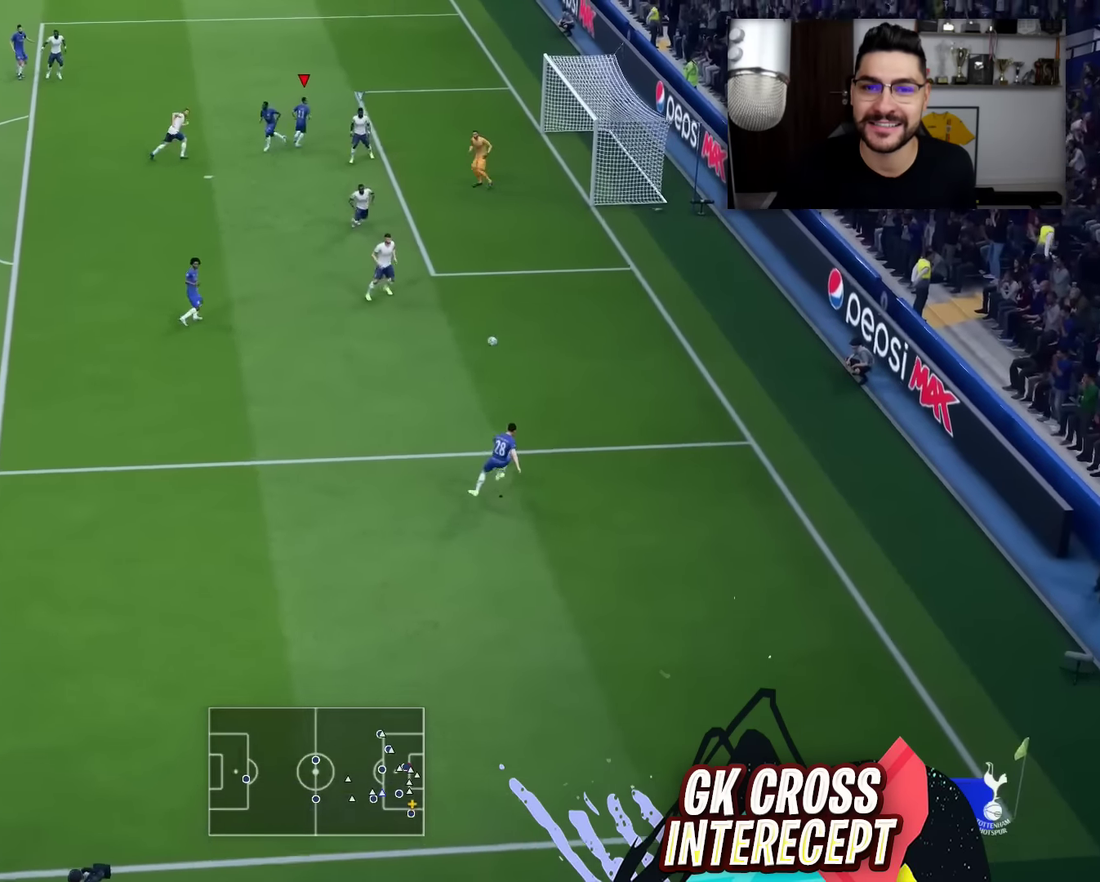
{"dt_ms": 300, "buttons": [], "left_stick": "down-right", "right_stick": "center", "events": [[200, "left_stick", "down-right"]]}
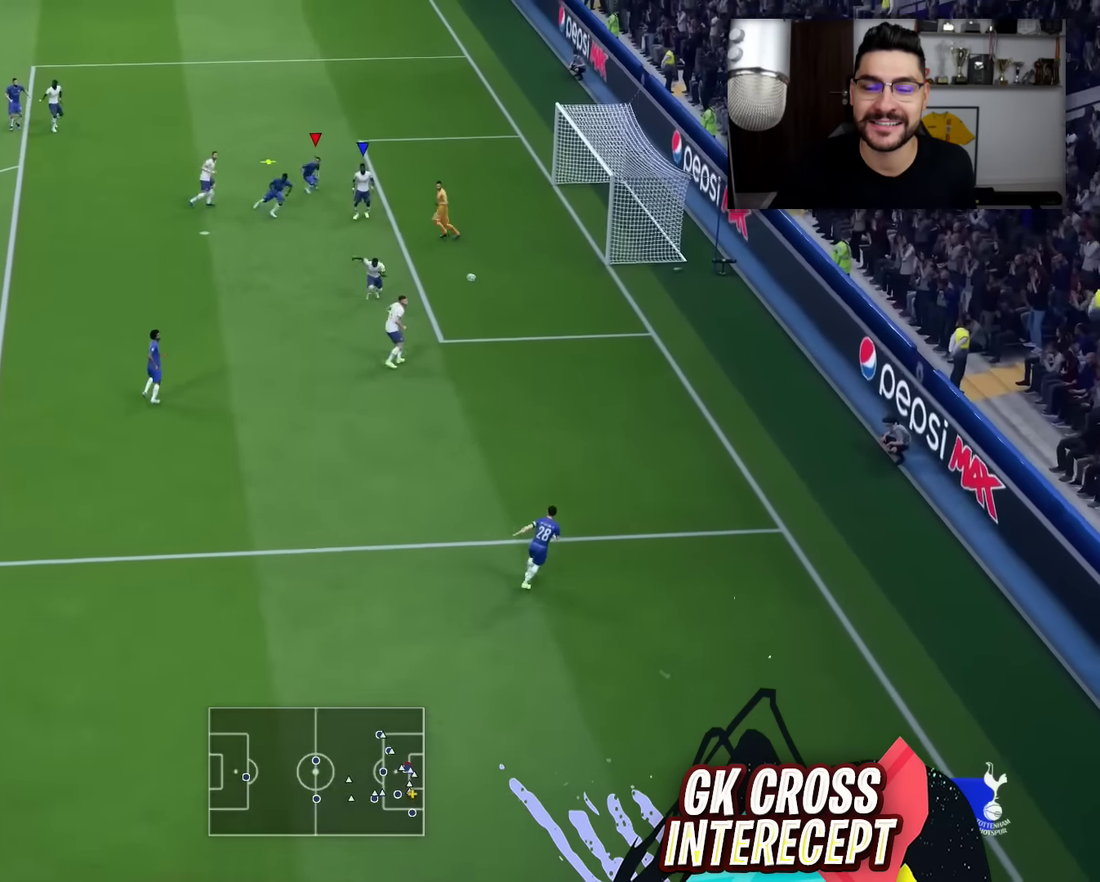
{"dt_ms": 400, "buttons": [], "left_stick": "down-right", "right_stick": "center", "events": []}
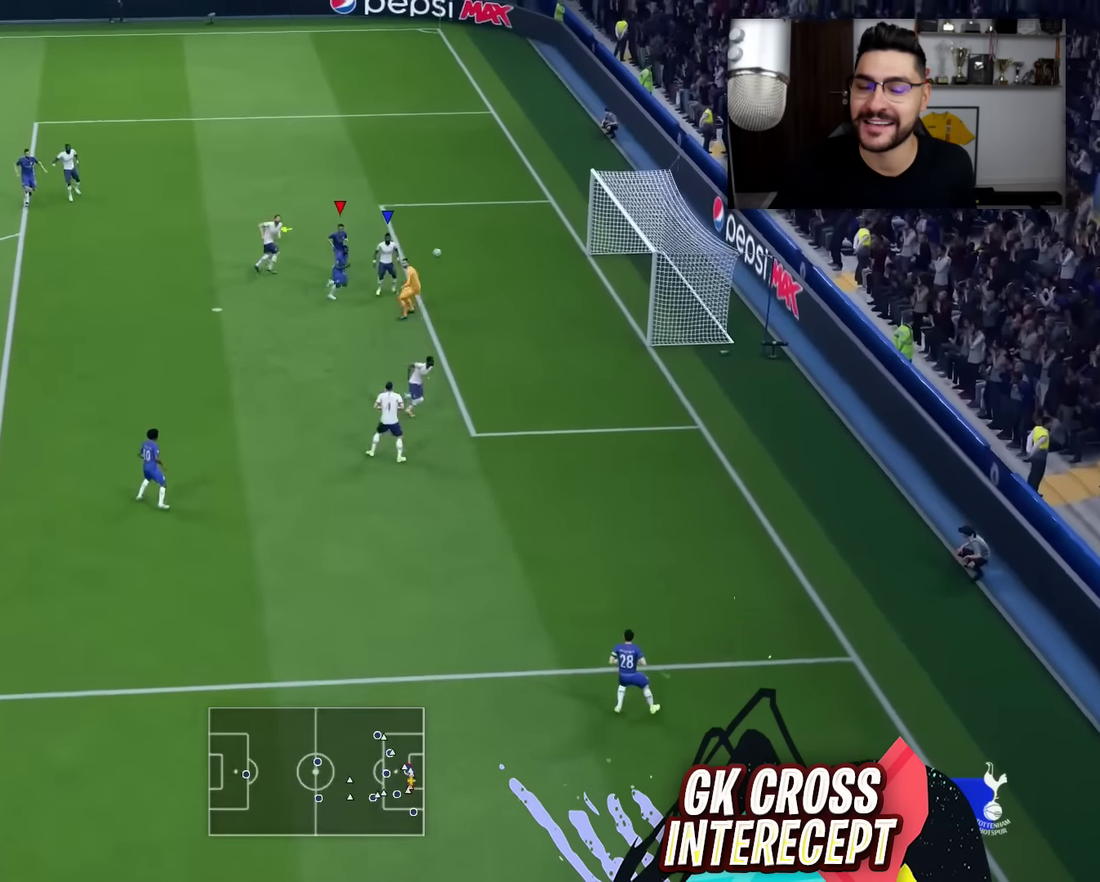
{"dt_ms": 801, "buttons": [], "left_stick": "down-right", "right_stick": "center", "events": []}
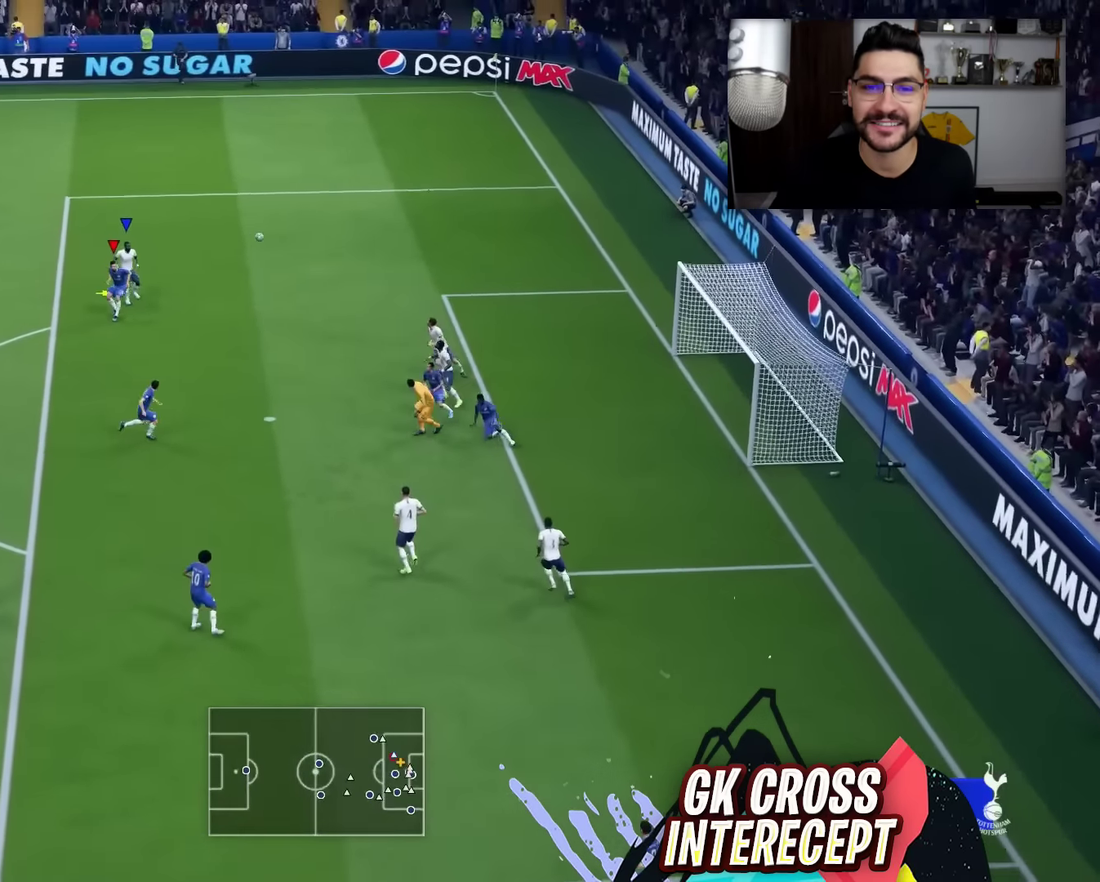
{"dt_ms": 300, "buttons": ["CROSS"], "left_stick": "down", "right_stick": "center", "events": [[67, "left_stick", "down"], [234, "CROSS", "down"]]}
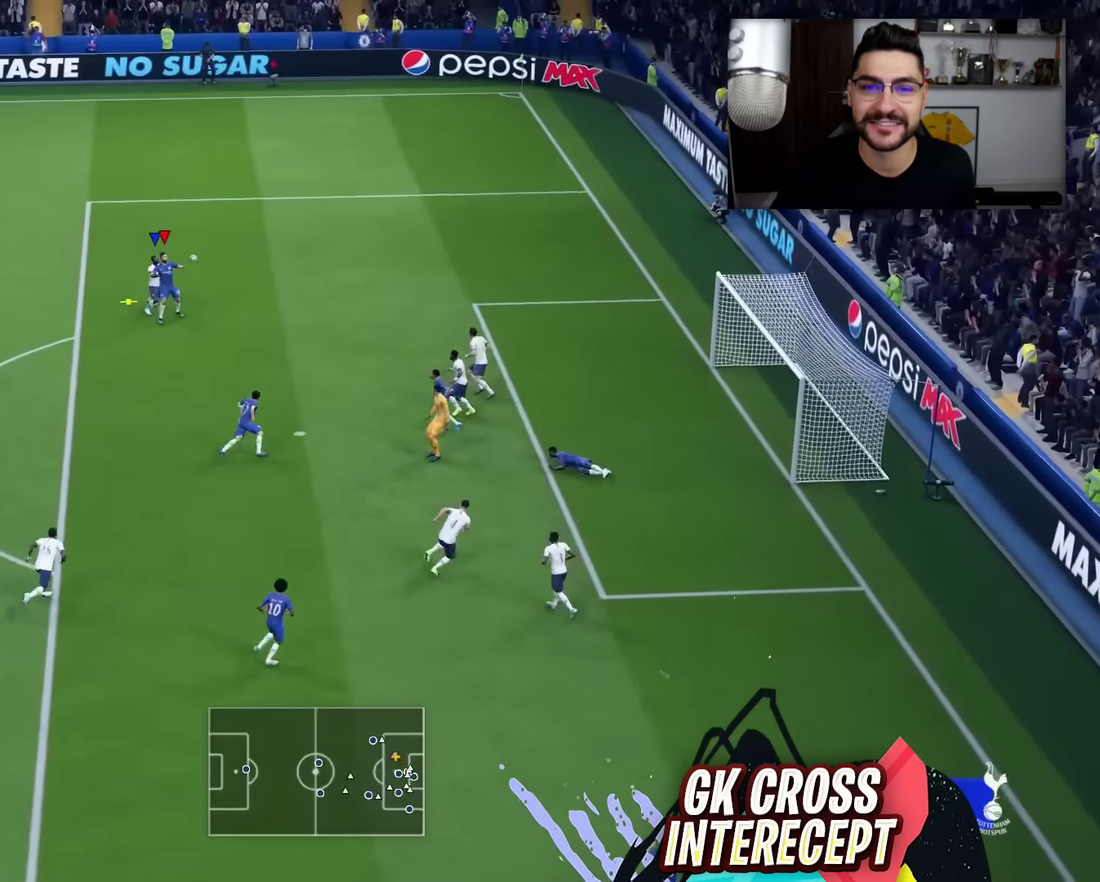
{"dt_ms": 401, "buttons": [], "left_stick": "left", "right_stick": "center", "events": [[50, "CROSS", "up"], [50, "left_stick", "down-left"], [201, "left_stick", "center"], [401, "left_stick", "left"]]}
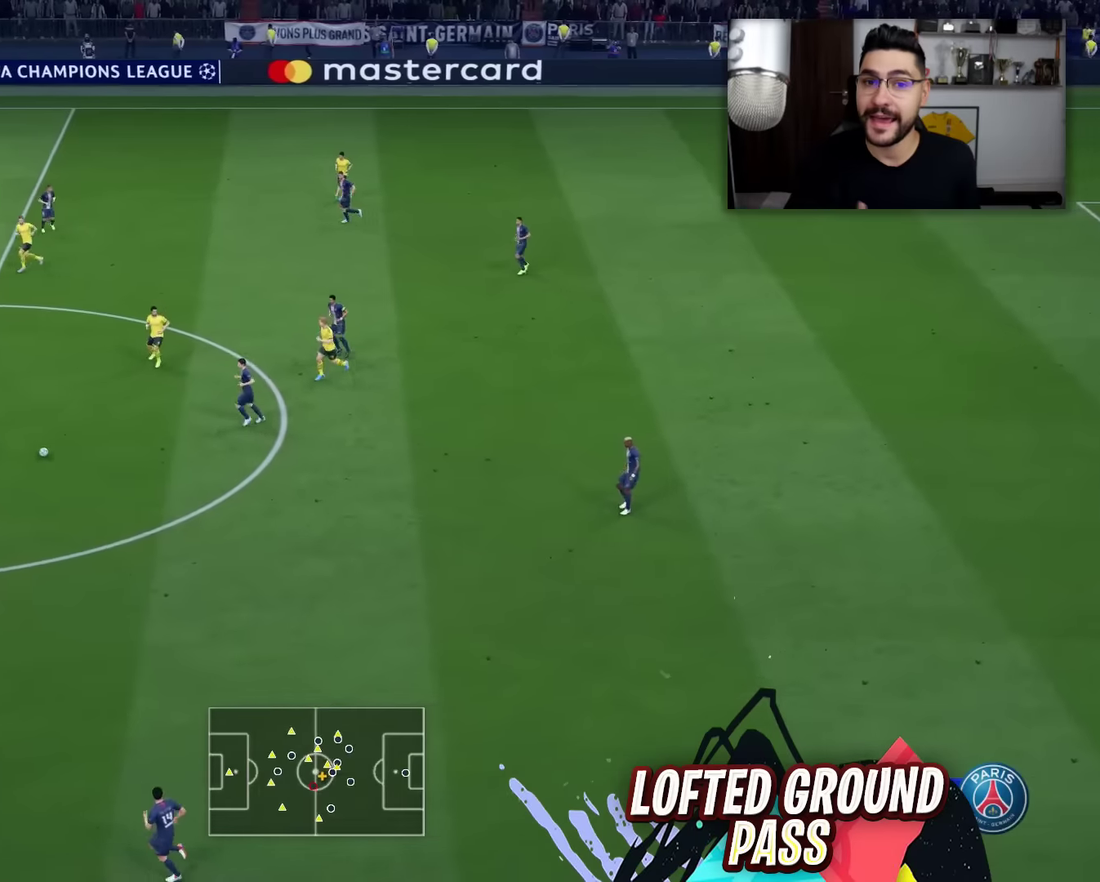
{"dt_ms": 700, "buttons": ["CROSS", "SQUARE"], "left_stick": "down-left", "right_stick": "center", "events": [[534, "SQUARE", "down"], [567, "left_stick", "down-left"], [634, "CROSS", "down"]]}
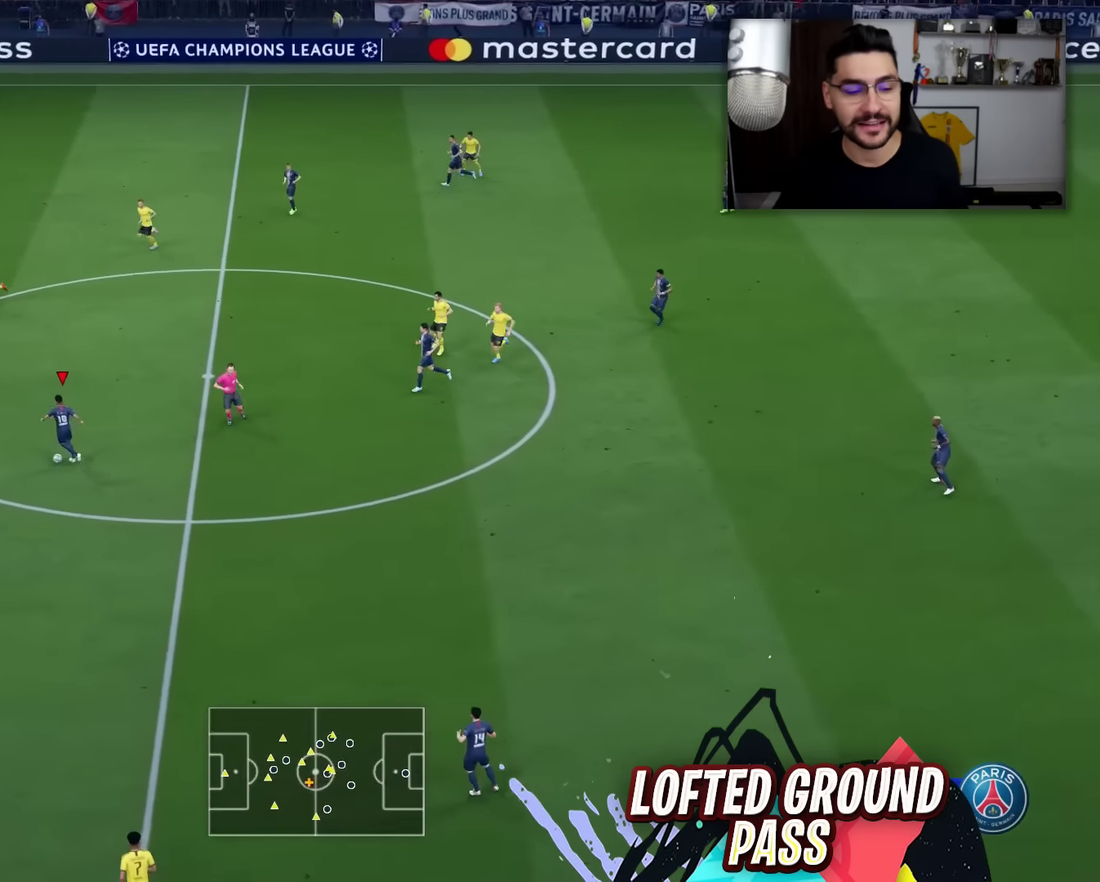
{"dt_ms": 401, "buttons": [], "left_stick": "down-left", "right_stick": "center", "events": [[51, "CROSS", "up"], [84, "SQUARE", "up"]]}
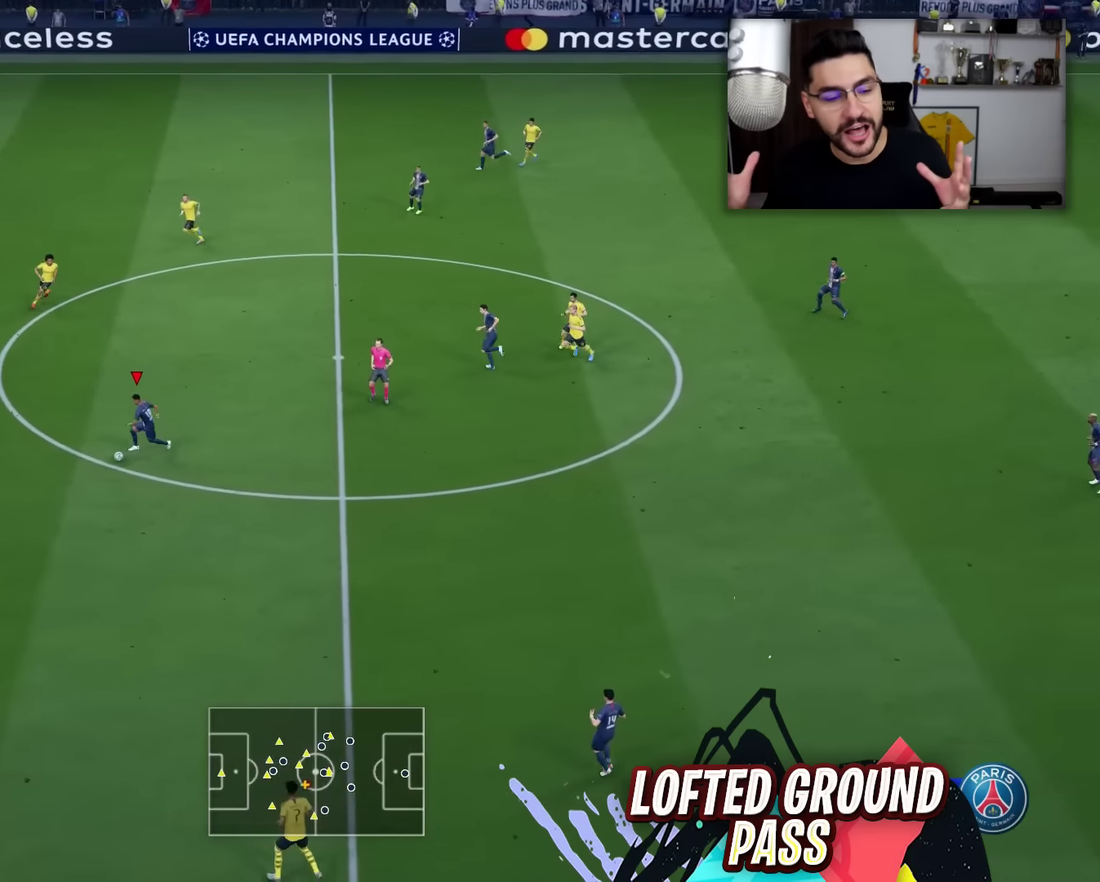
{"dt_ms": 500, "buttons": [], "left_stick": "down-left", "right_stick": "up", "events": [[200, "right_stick", "up"]]}
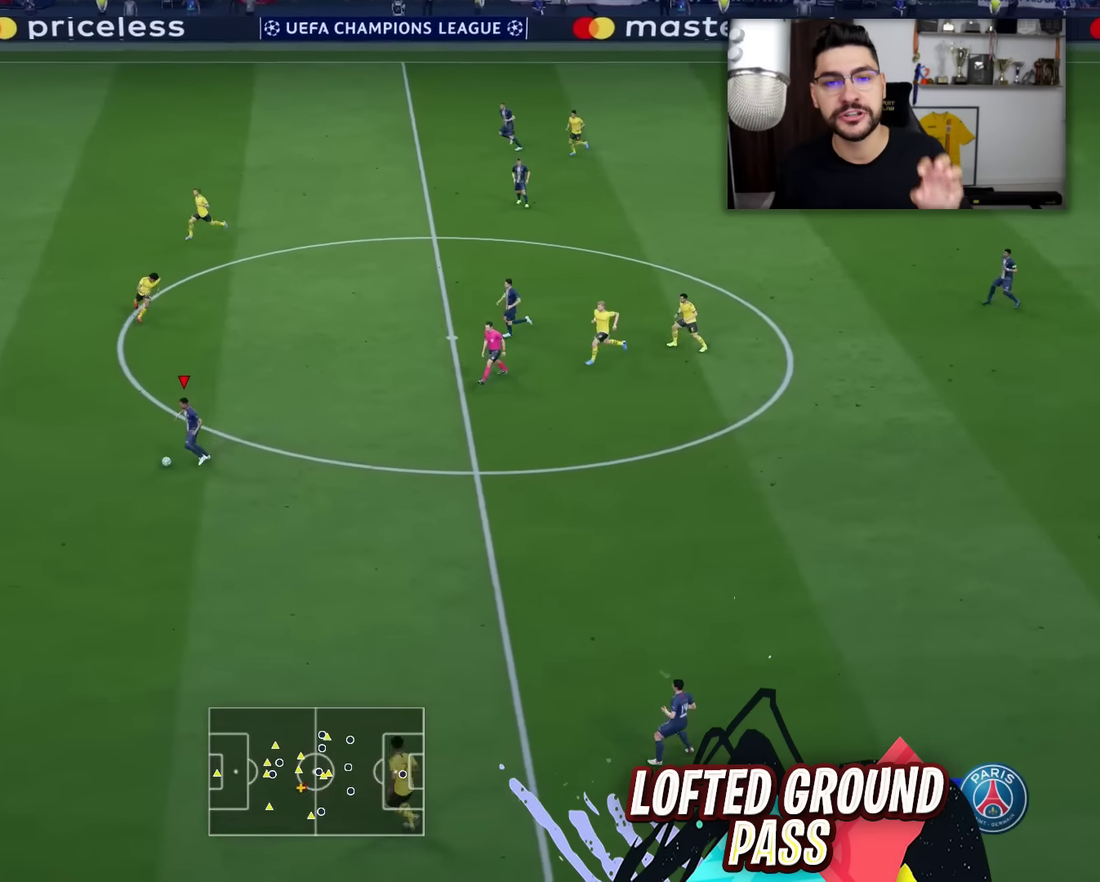
{"dt_ms": 501, "buttons": ["R2"], "left_stick": "left", "right_stick": "center", "events": [[234, "right_stick", "center"], [317, "R2", "down"], [384, "left_stick", "left"]]}
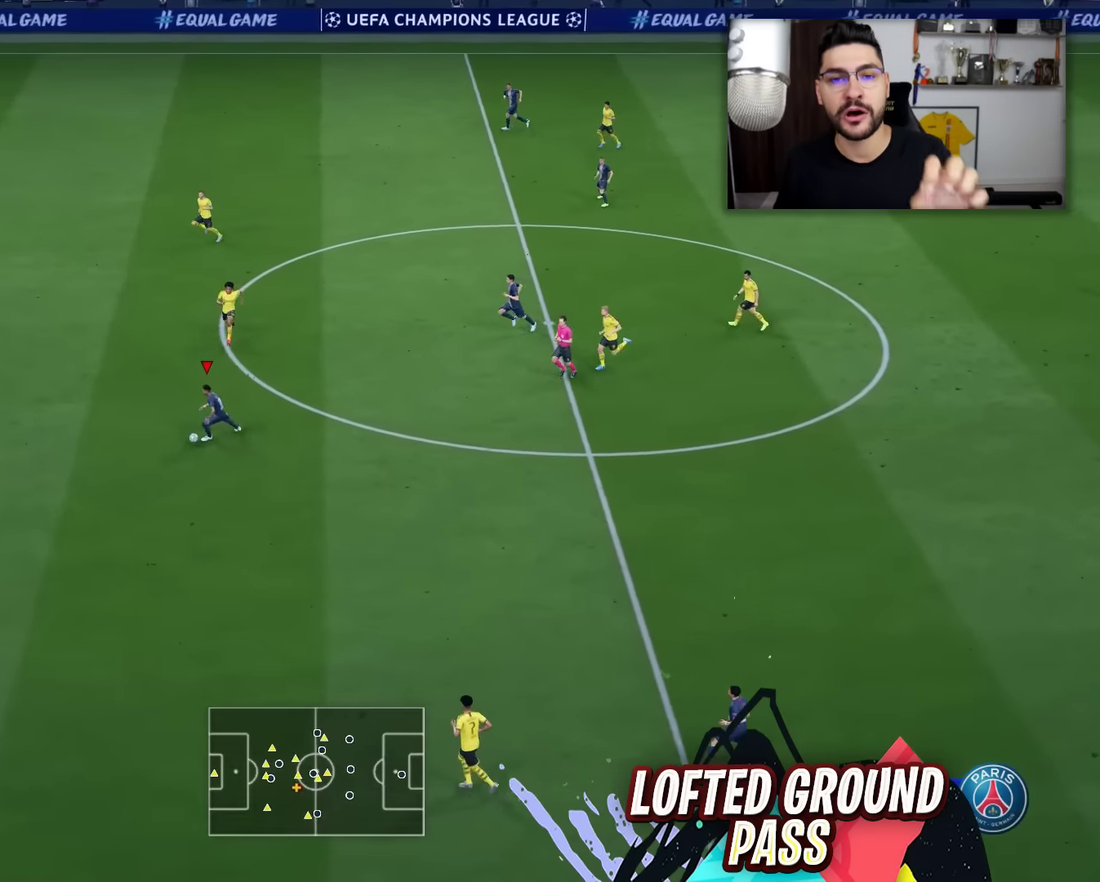
{"dt_ms": 700, "buttons": ["R2"], "left_stick": "left", "right_stick": "center", "events": []}
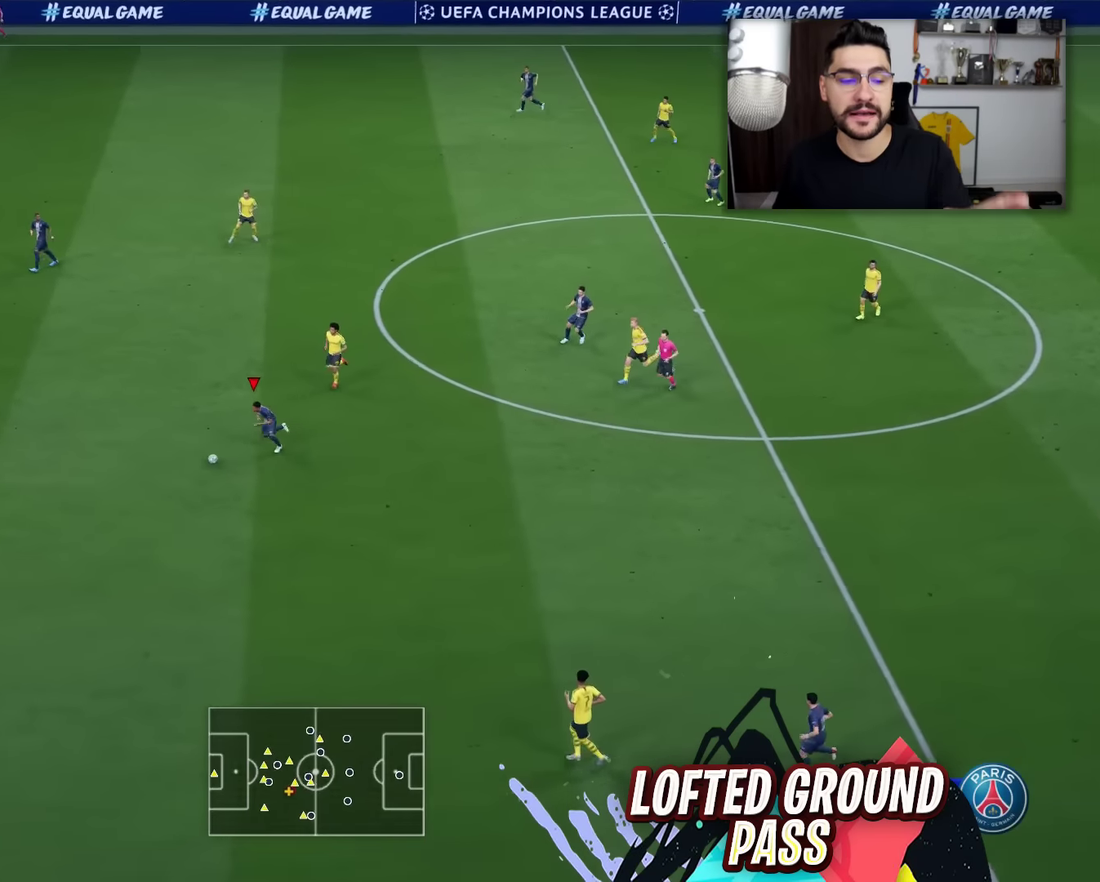
{"dt_ms": 300, "buttons": ["R2"], "left_stick": "left", "right_stick": "center", "events": []}
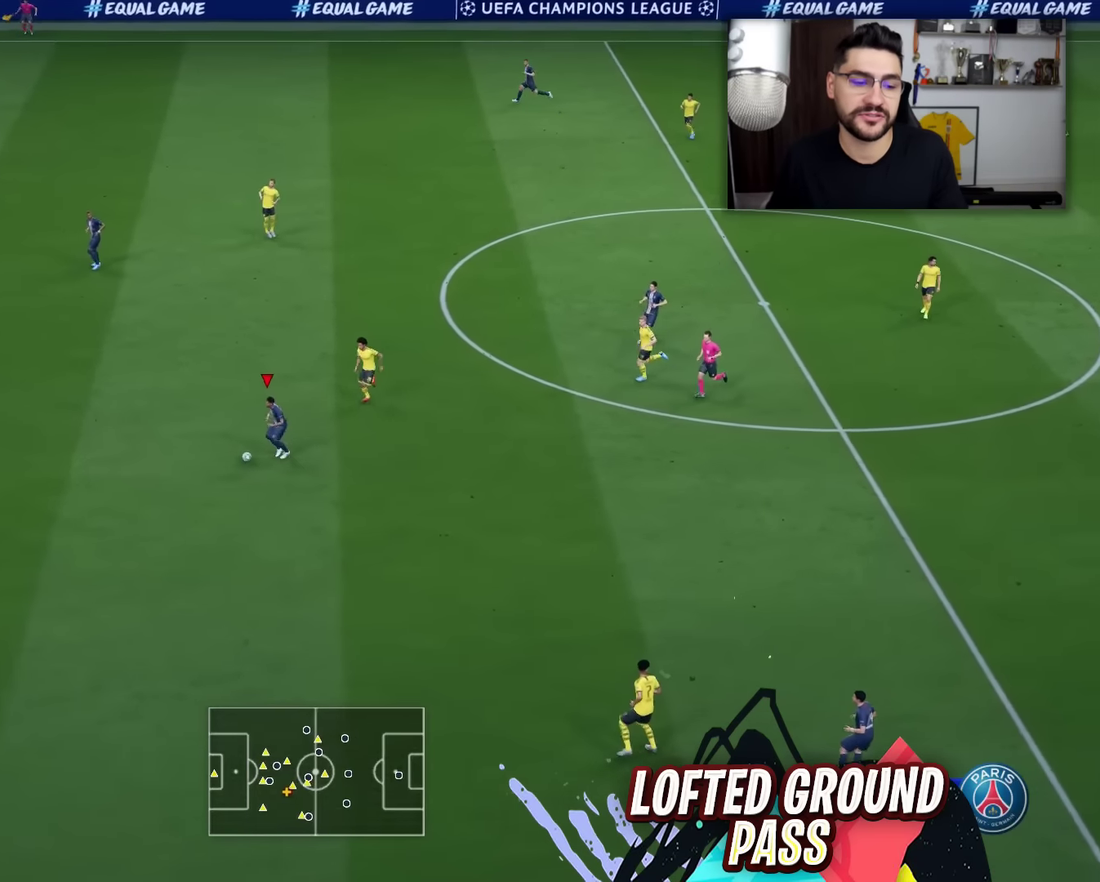
{"dt_ms": 501, "buttons": [], "left_stick": "left", "right_stick": "center", "events": [[501, "R2", "up"]]}
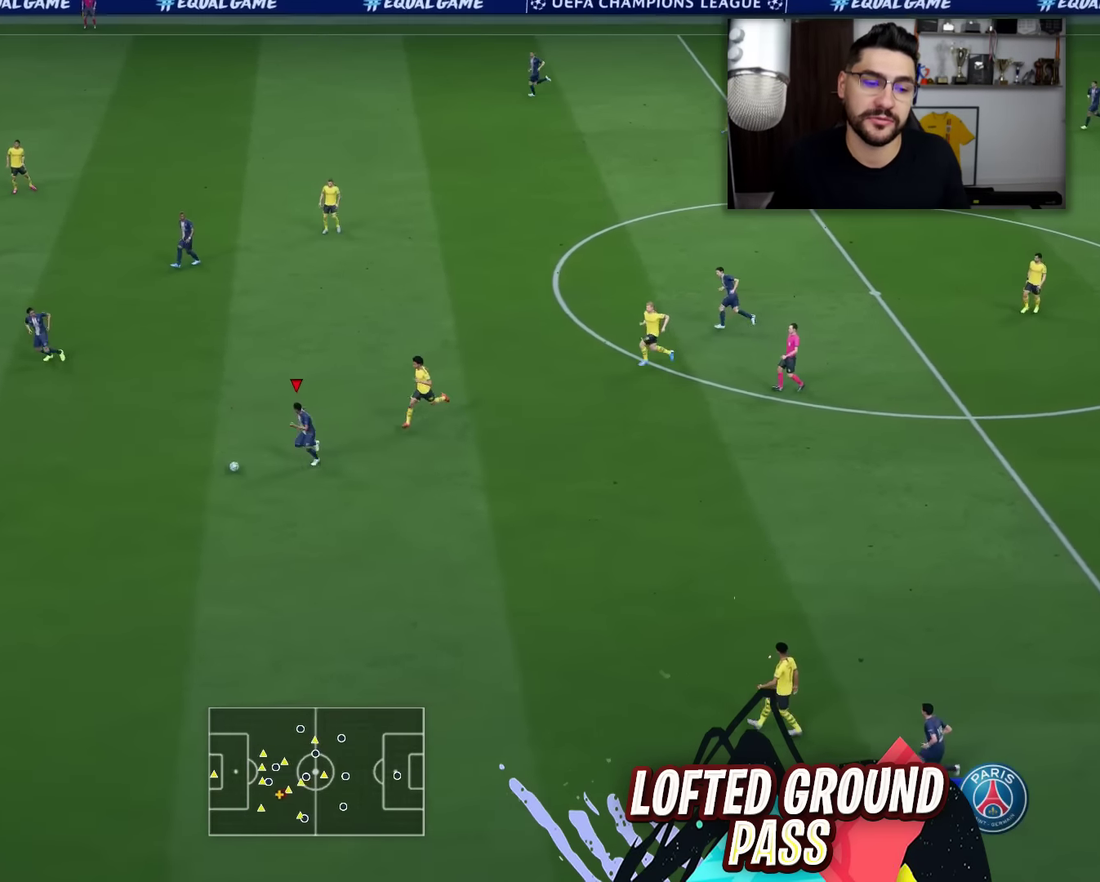
{"dt_ms": 700, "buttons": ["L1"], "left_stick": "up-left", "right_stick": "center", "events": [[317, "L1", "down"], [684, "left_stick", "up-left"]]}
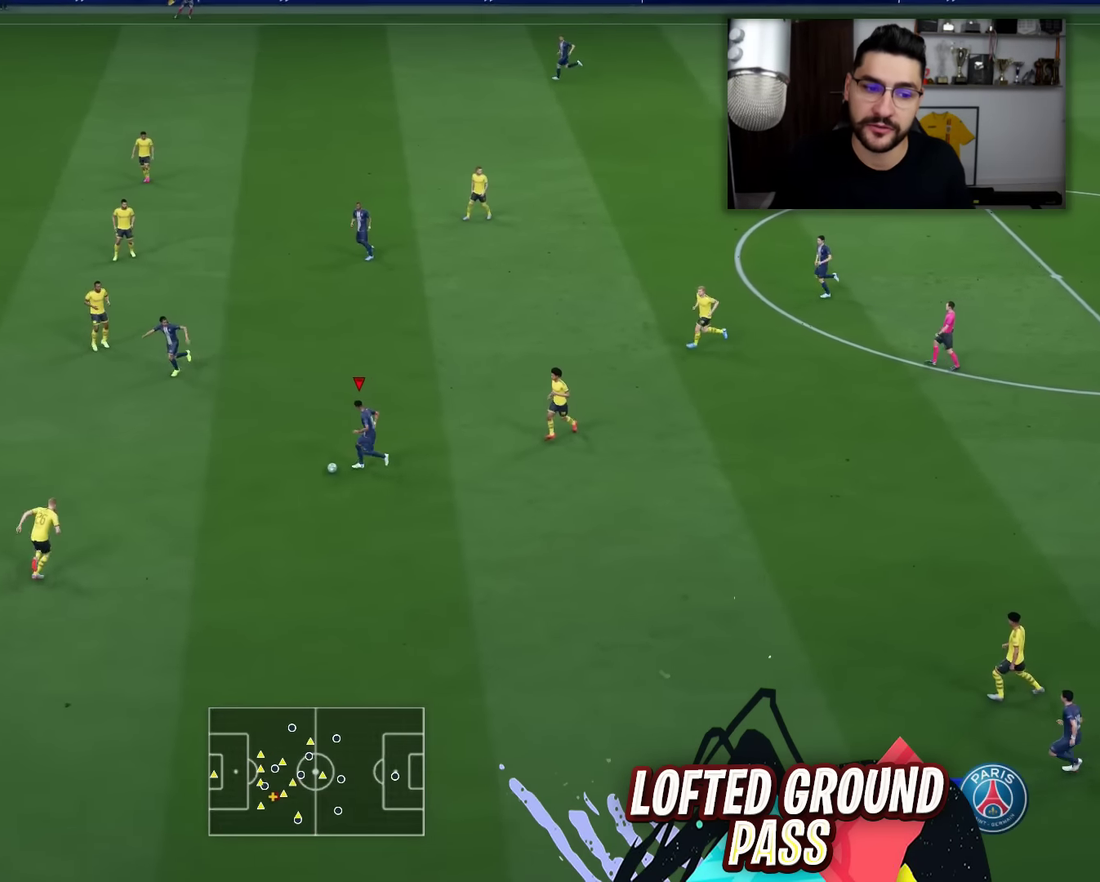
{"dt_ms": 301, "buttons": ["L1"], "left_stick": "up-left", "right_stick": "center", "events": []}
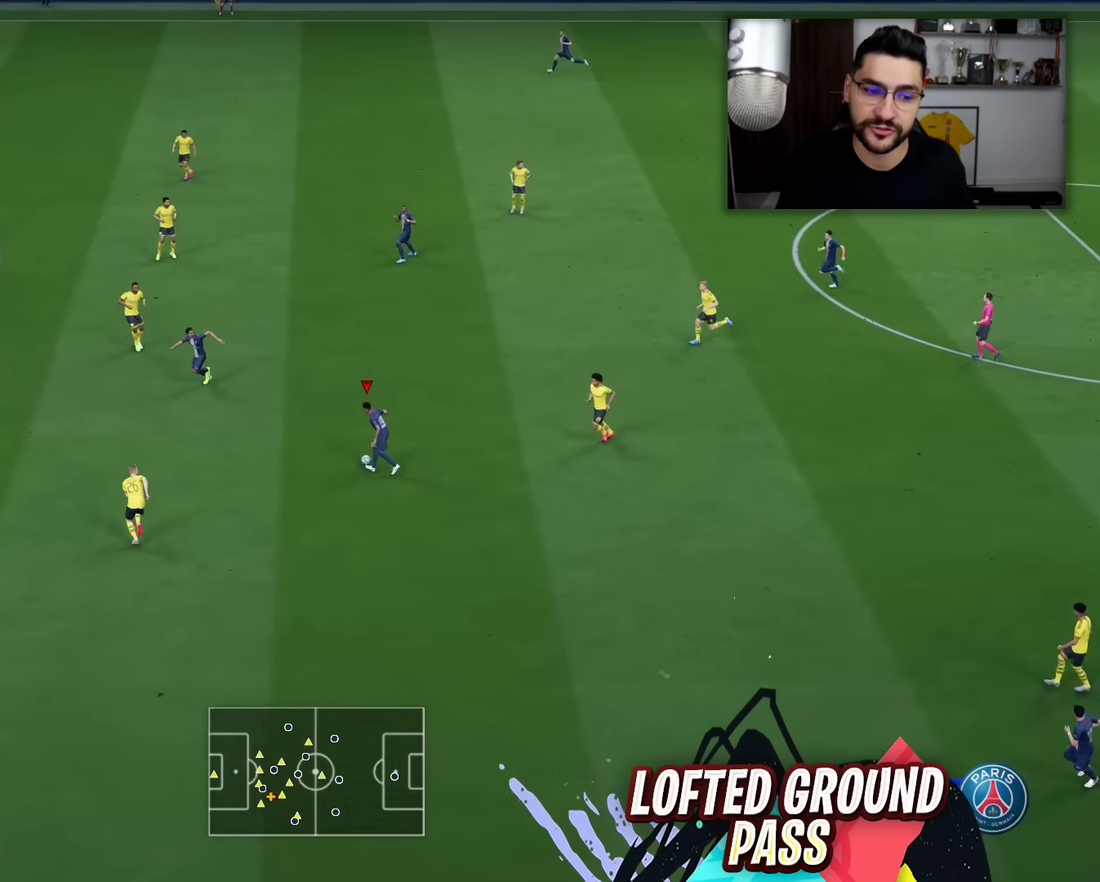
{"dt_ms": 400, "buttons": ["L1"], "left_stick": "down", "right_stick": "center", "events": [[50, "left_stick", "down-right"], [367, "left_stick", "down"]]}
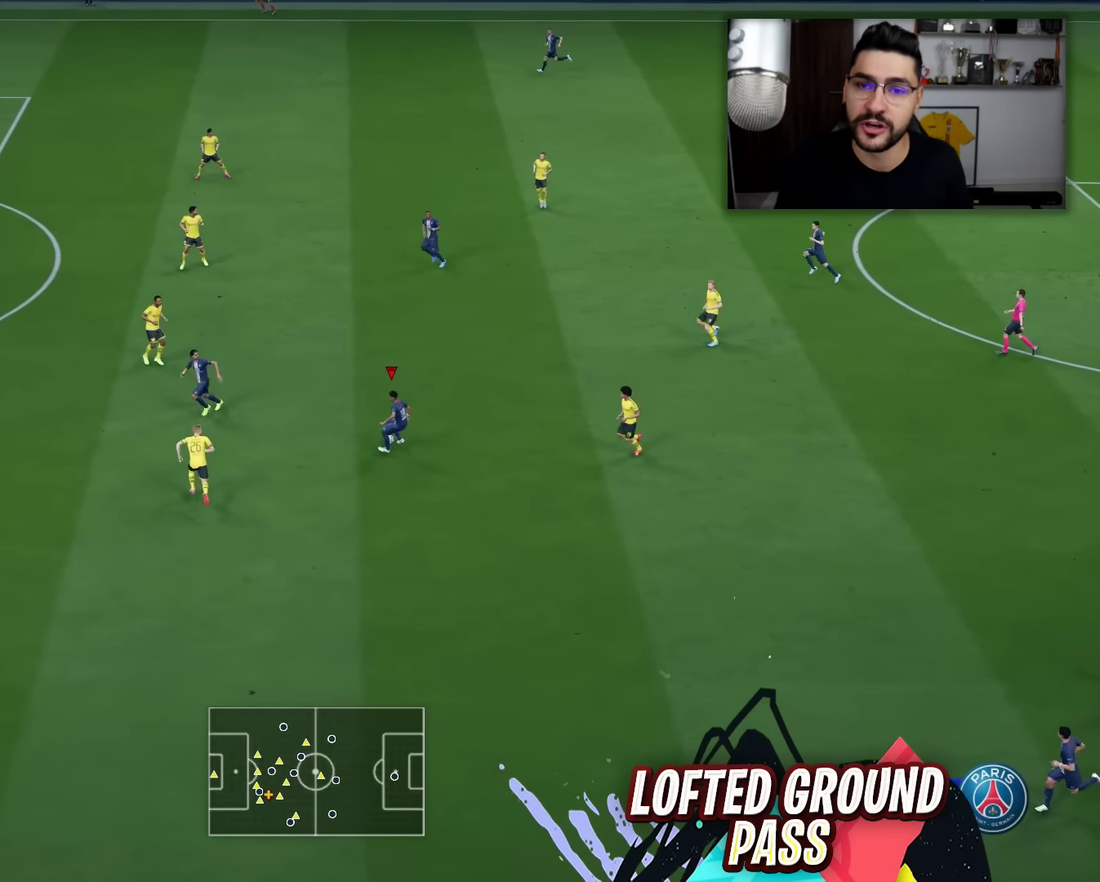
{"dt_ms": 801, "buttons": ["CROSS", "SQUARE"], "left_stick": "down-left", "right_stick": "center", "events": [[67, "left_stick", "down-left"], [501, "L1", "up"], [501, "SQUARE", "down"], [551, "CROSS", "down"]]}
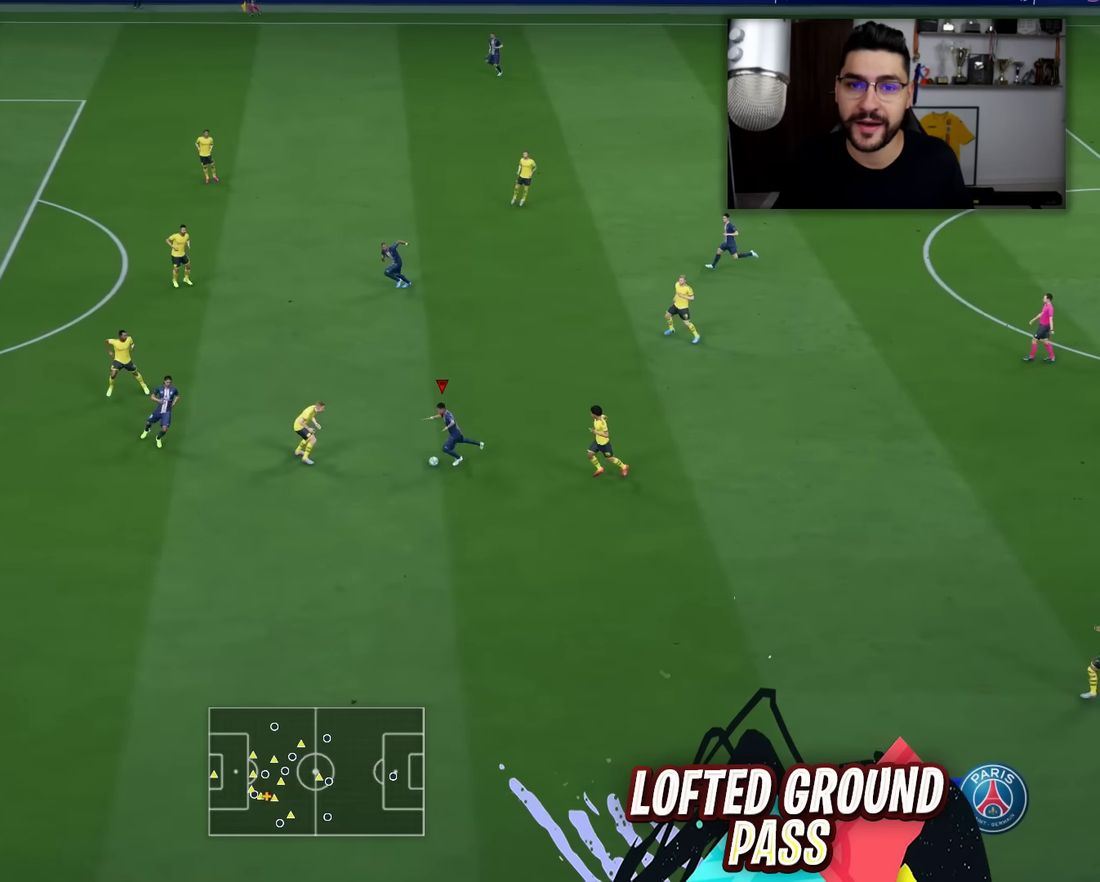
{"dt_ms": 300, "buttons": [], "left_stick": "down-left", "right_stick": "center", "events": [[17, "CROSS", "up"], [67, "SQUARE", "up"]]}
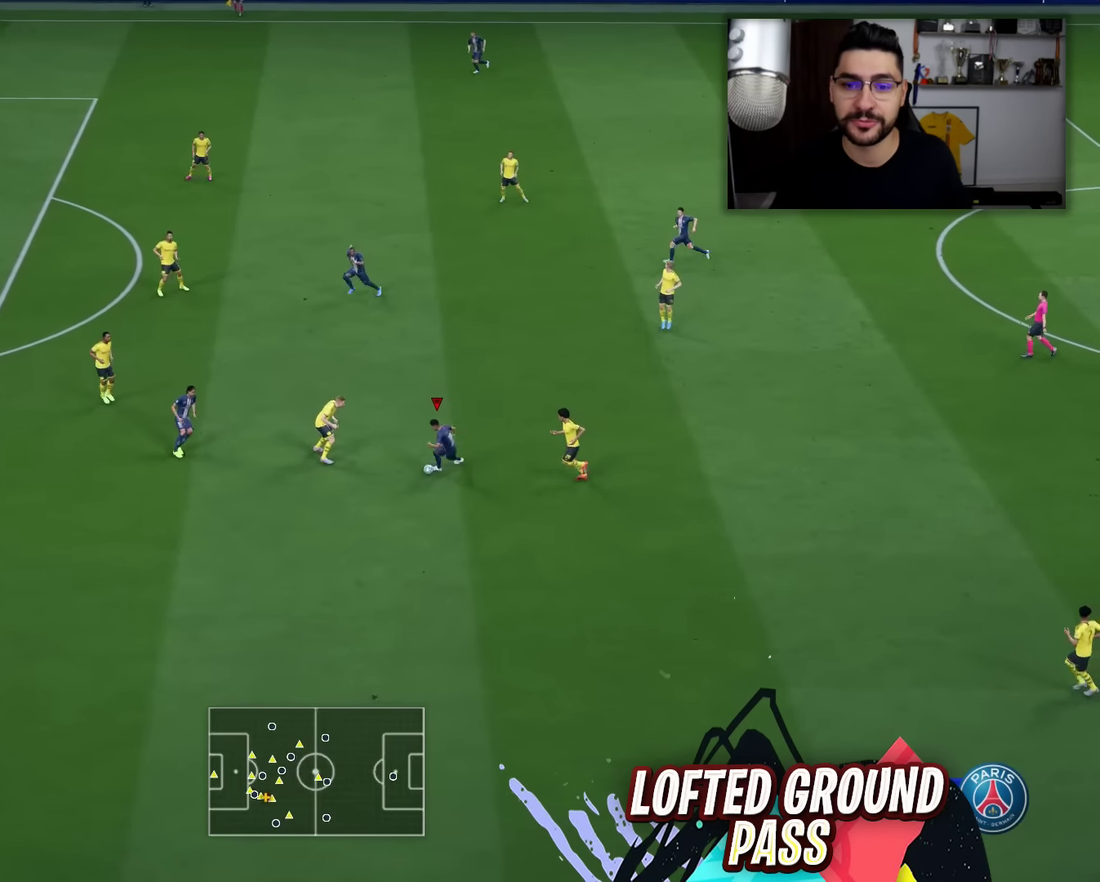
{"dt_ms": 401, "buttons": [], "left_stick": "down-left", "right_stick": "center", "events": []}